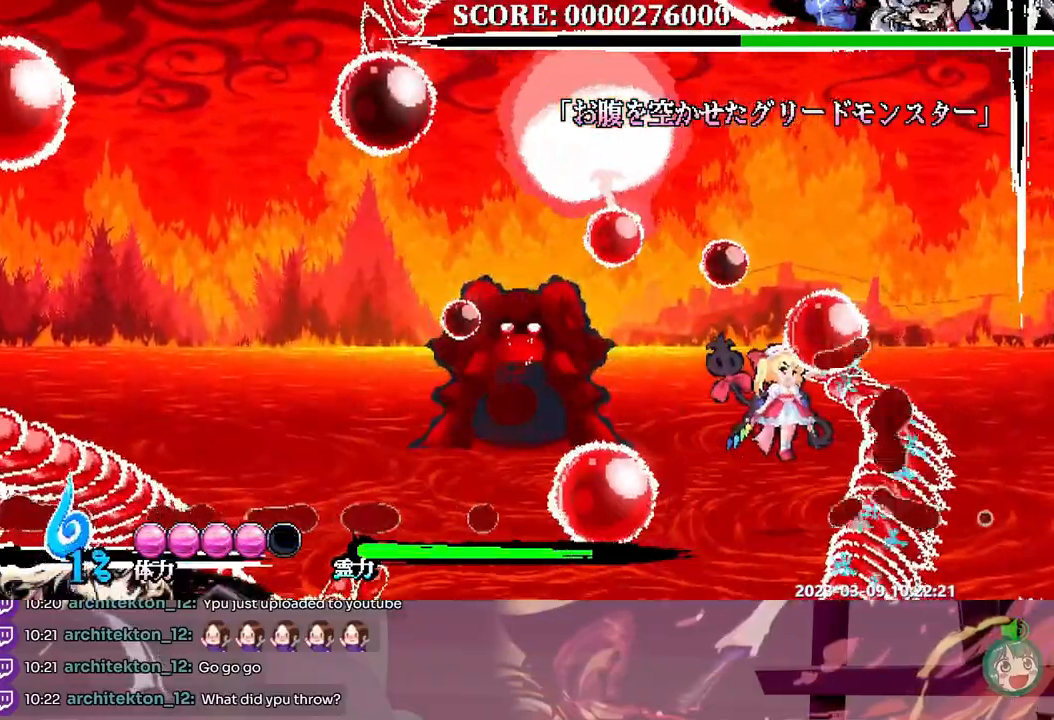
Gameplay with a controller; each line is a JSON object with the inputs held at the frame after it. "events" lists button and stick changes between this image and that frame as [ms after this image, input, new state], when the widget could be followed in between. Not read: A B DPAD_RIGHT L1 L2 L3 R1 R2 R3 SELECT START X.
{"buttons": [], "events": []}
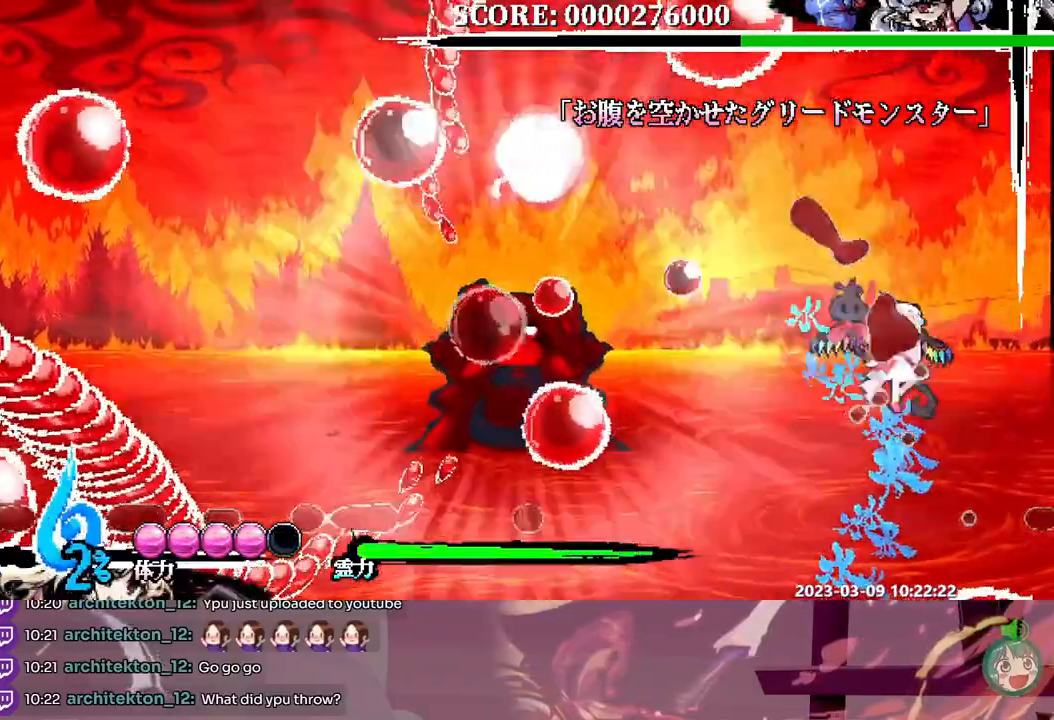
{"buttons": ["DPAD_DOWN"], "events": [[33, "DPAD_LEFT", "down"], [167, "DPAD_LEFT", "up"], [183, "DPAD_DOWN", "down"], [200, "DPAD_DOWN", "up"], [283, "DPAD_LEFT", "down"], [383, "DPAD_LEFT", "up"], [500, "DPAD_DOWN", "down"]]}
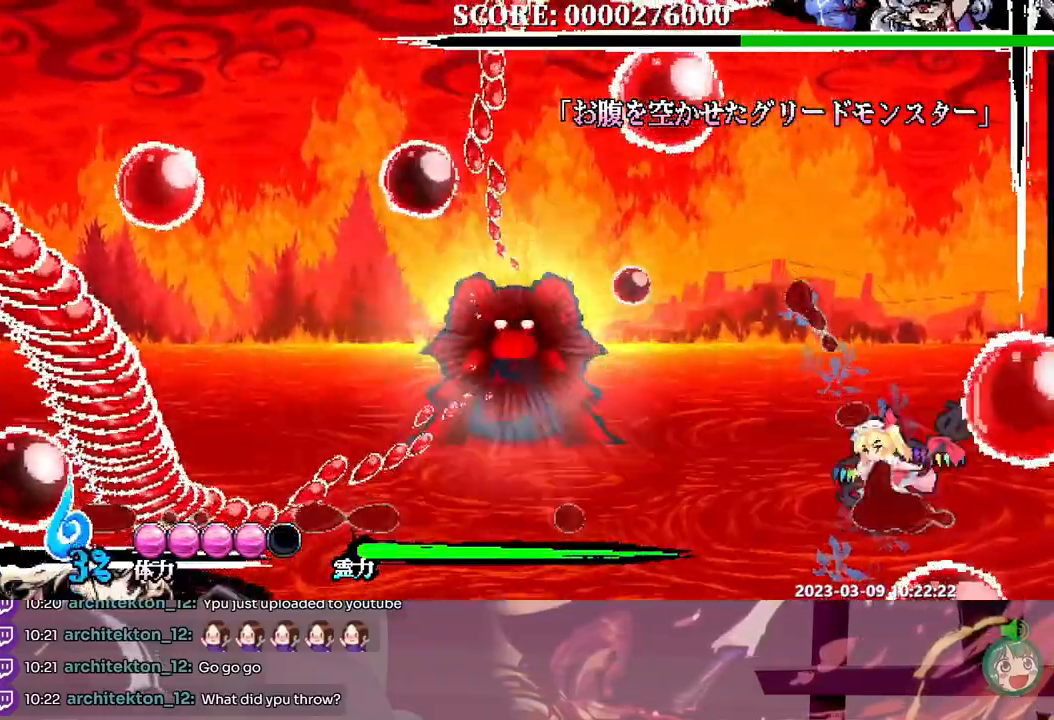
{"buttons": ["DPAD_LEFT"], "events": [[17, "DPAD_DOWN", "up"], [17, "DPAD_LEFT", "down"], [150, "DPAD_LEFT", "up"], [217, "DPAD_LEFT", "down"]]}
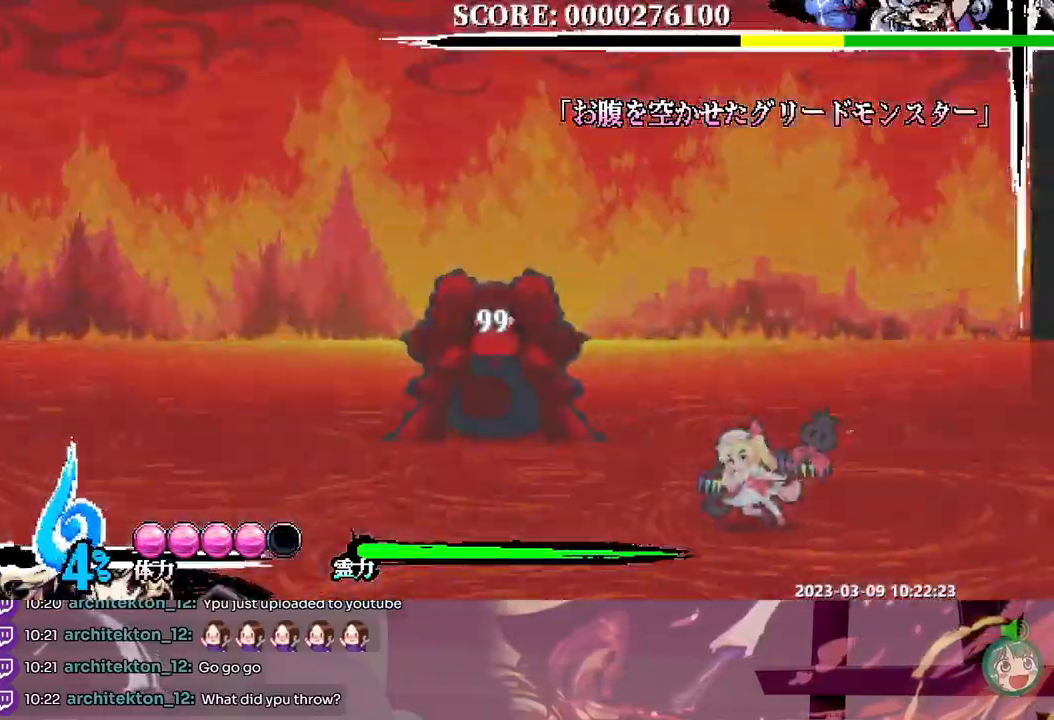
{"buttons": [], "events": [[417, "DPAD_LEFT", "up"]]}
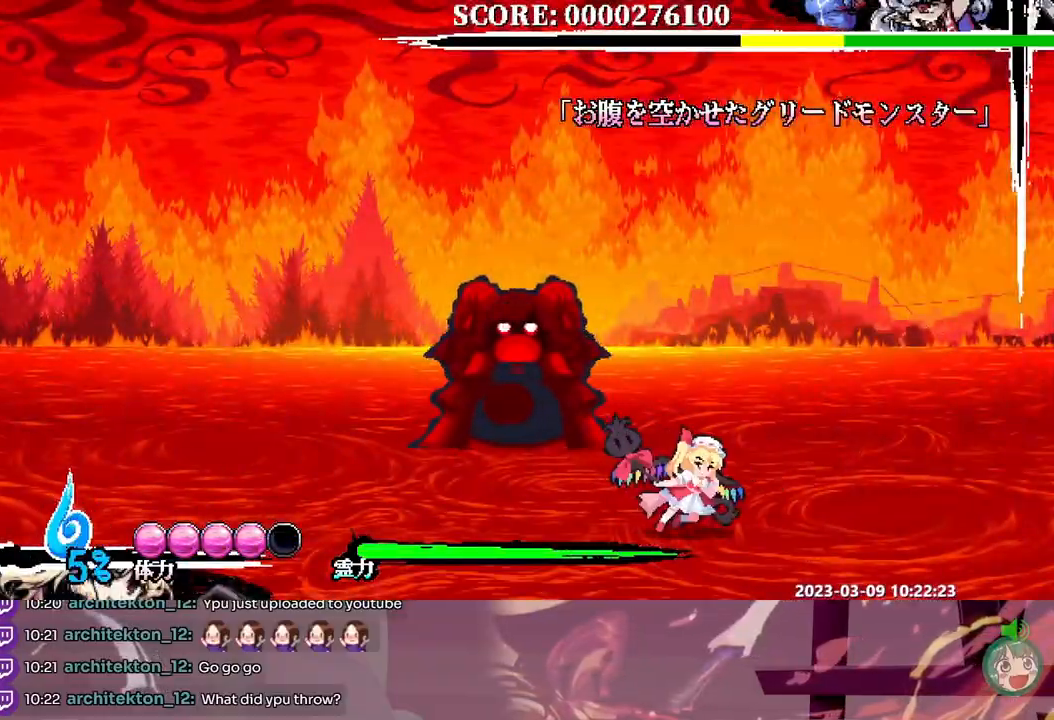
{"buttons": [], "events": [[50, "DPAD_LEFT", "down"], [117, "DPAD_LEFT", "up"], [333, "DPAD_LEFT", "down"], [450, "DPAD_LEFT", "up"]]}
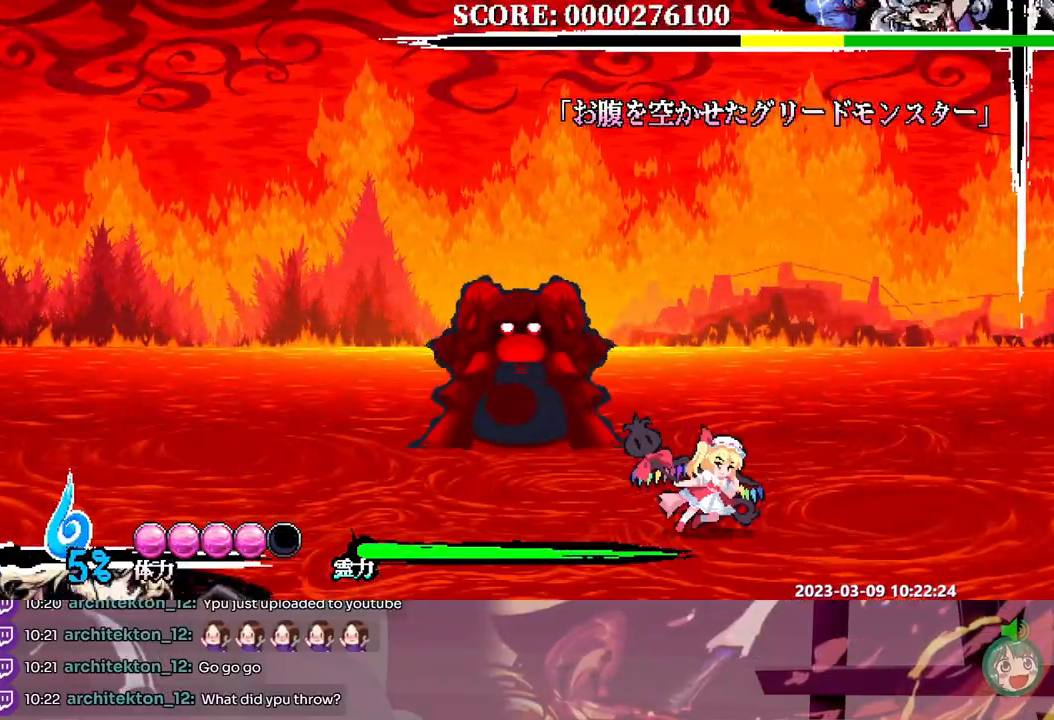
{"buttons": ["DPAD_DOWN"], "events": [[133, "DPAD_LEFT", "down"], [217, "DPAD_LEFT", "up"], [250, "DPAD_DOWN", "down"], [267, "DPAD_DOWN", "up"], [383, "DPAD_LEFT", "down"], [500, "DPAD_DOWN", "down"], [500, "DPAD_LEFT", "up"]]}
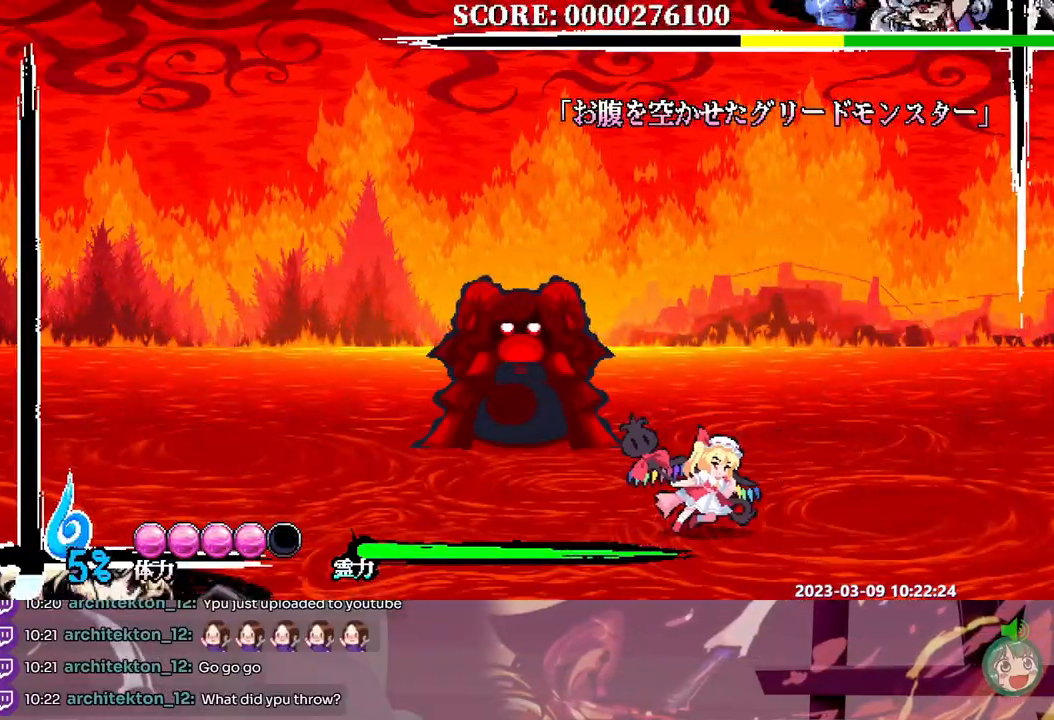
{"buttons": ["DPAD_LEFT"], "events": [[17, "DPAD_DOWN", "up"], [133, "DPAD_DOWN", "down"], [150, "DPAD_DOWN", "up"], [150, "DPAD_LEFT", "down"], [250, "DPAD_DOWN", "down"], [250, "DPAD_LEFT", "up"], [267, "DPAD_DOWN", "up"], [400, "DPAD_LEFT", "down"]]}
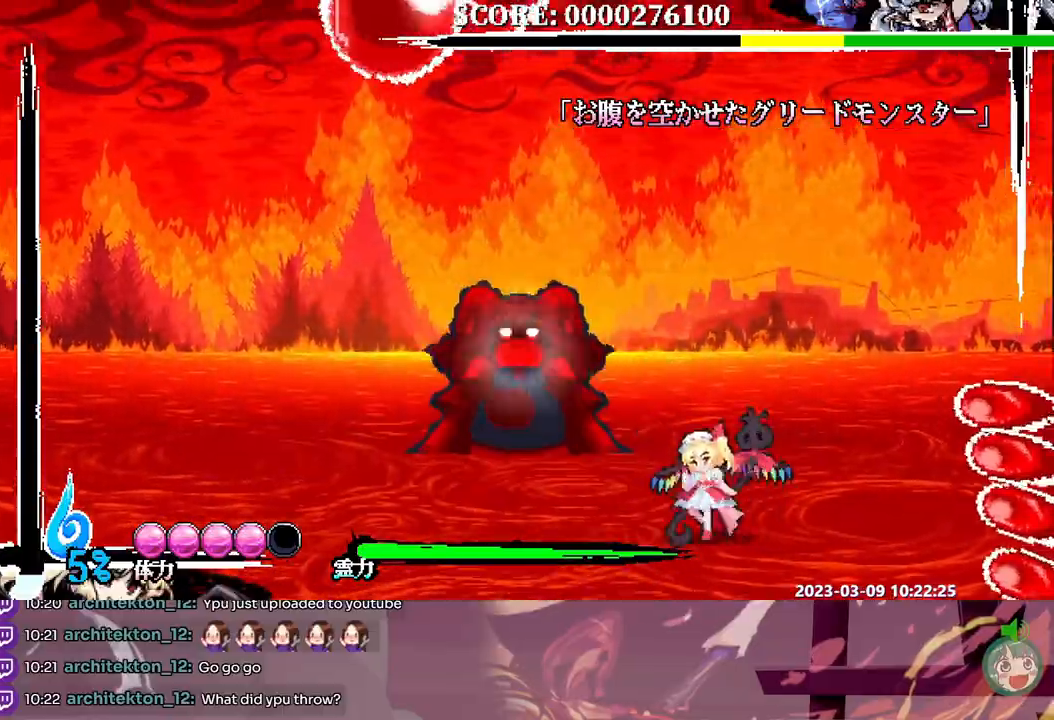
{"buttons": [], "events": [[17, "DPAD_LEFT", "up"], [167, "DPAD_LEFT", "down"], [283, "DPAD_LEFT", "up"]]}
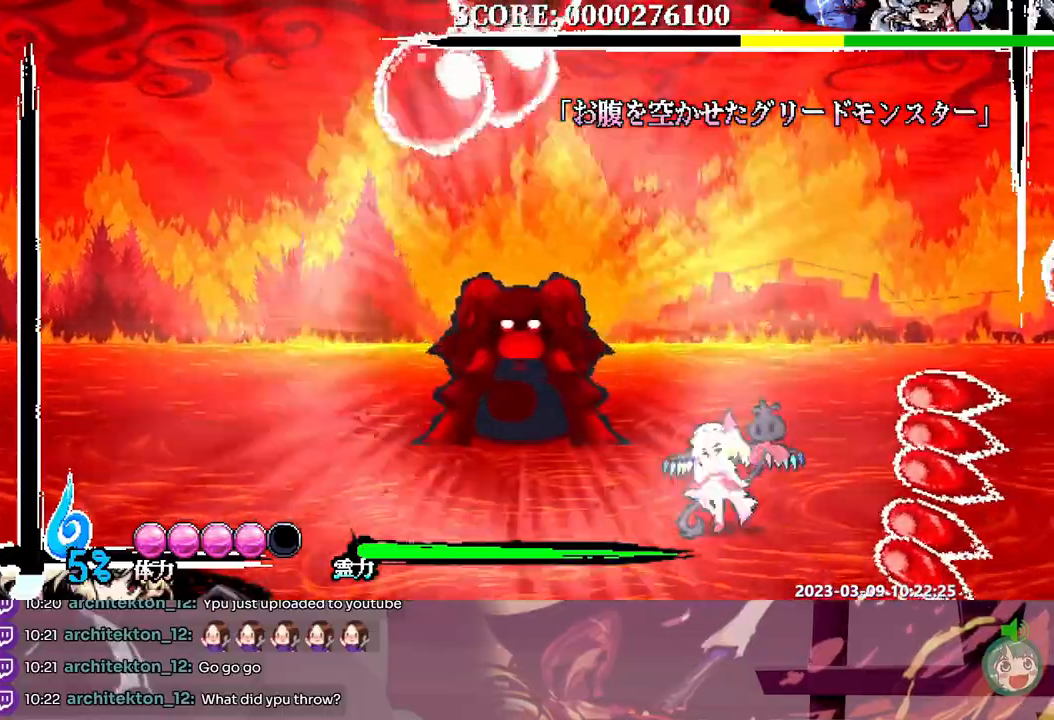
{"buttons": [], "events": [[33, "DPAD_LEFT", "down"], [300, "DPAD_LEFT", "up"]]}
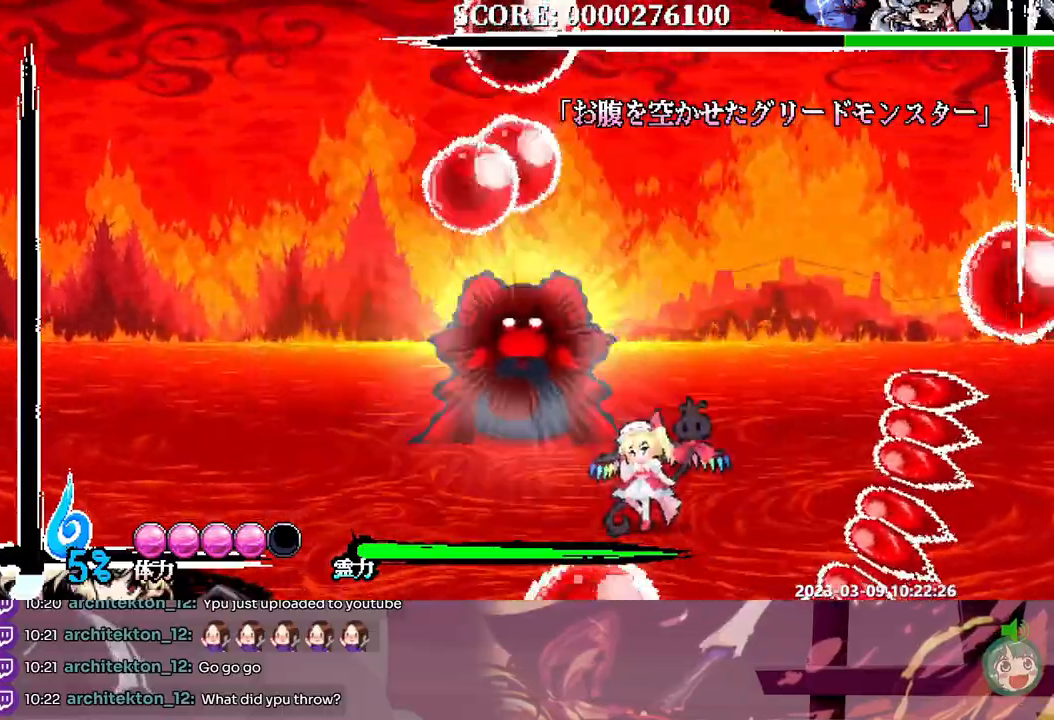
{"buttons": [], "events": [[350, "DPAD_LEFT", "down"], [433, "DPAD_LEFT", "up"]]}
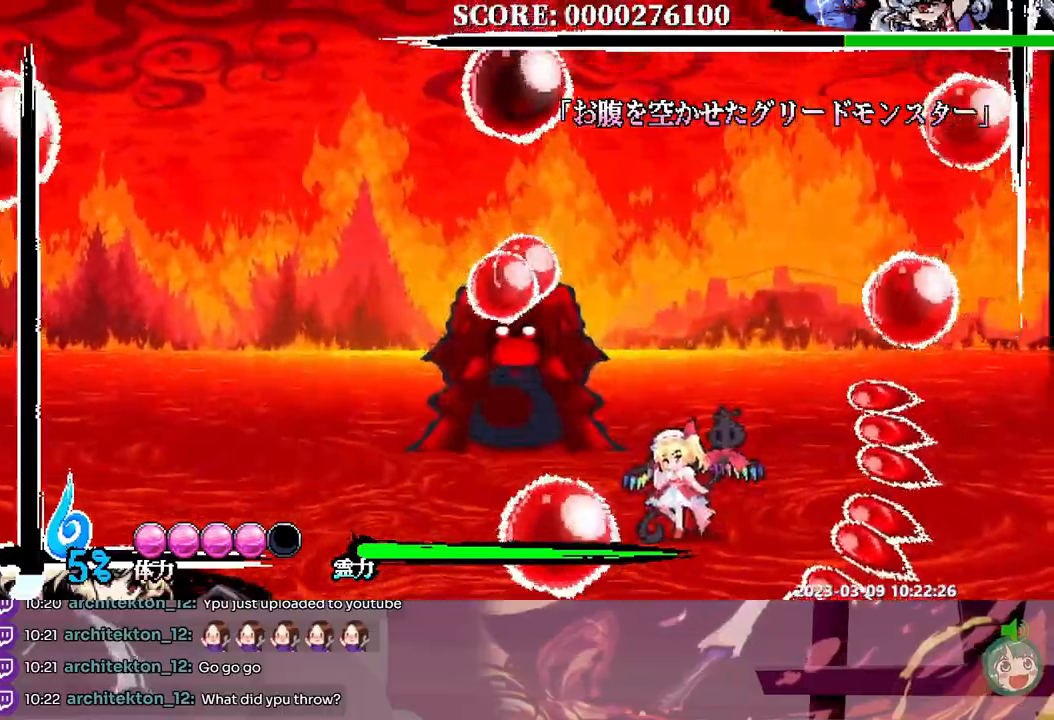
{"buttons": [], "events": [[283, "DPAD_LEFT", "down"], [400, "DPAD_LEFT", "up"]]}
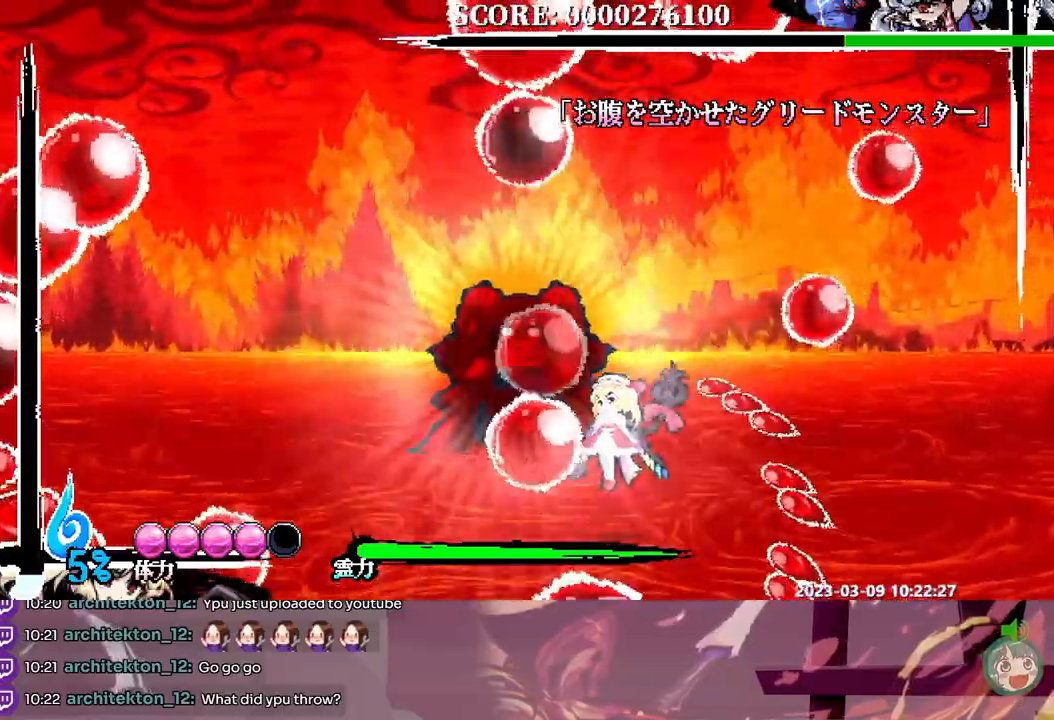
{"buttons": [], "events": [[133, "DPAD_LEFT", "down"], [233, "DPAD_LEFT", "up"]]}
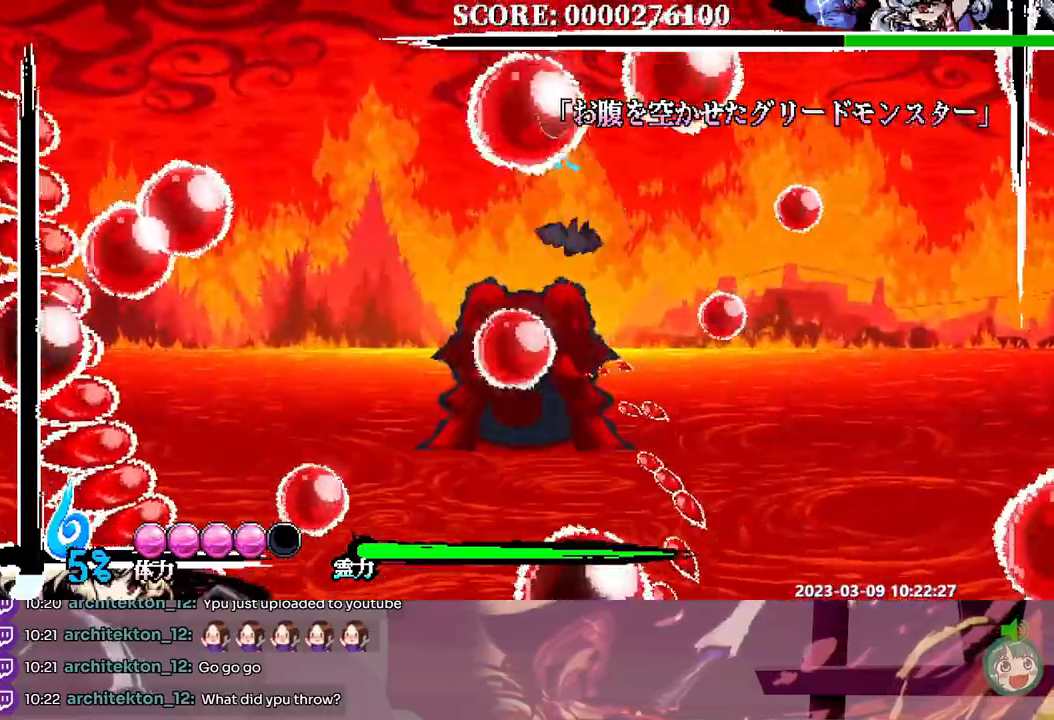
{"buttons": [], "events": []}
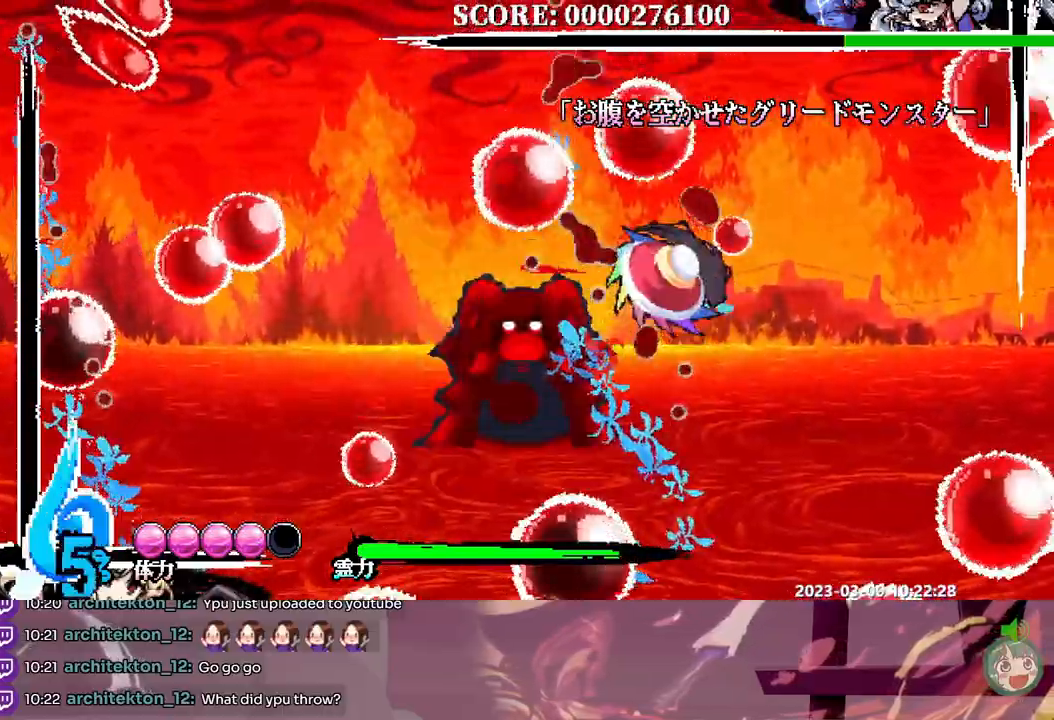
{"buttons": []}
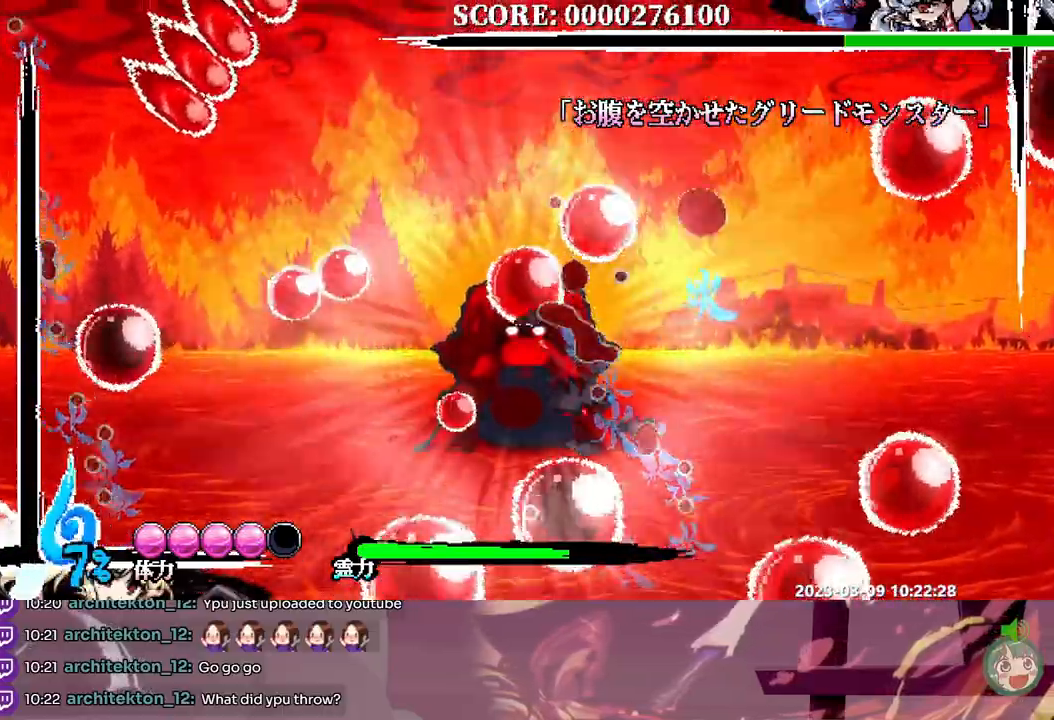
{"buttons": []}
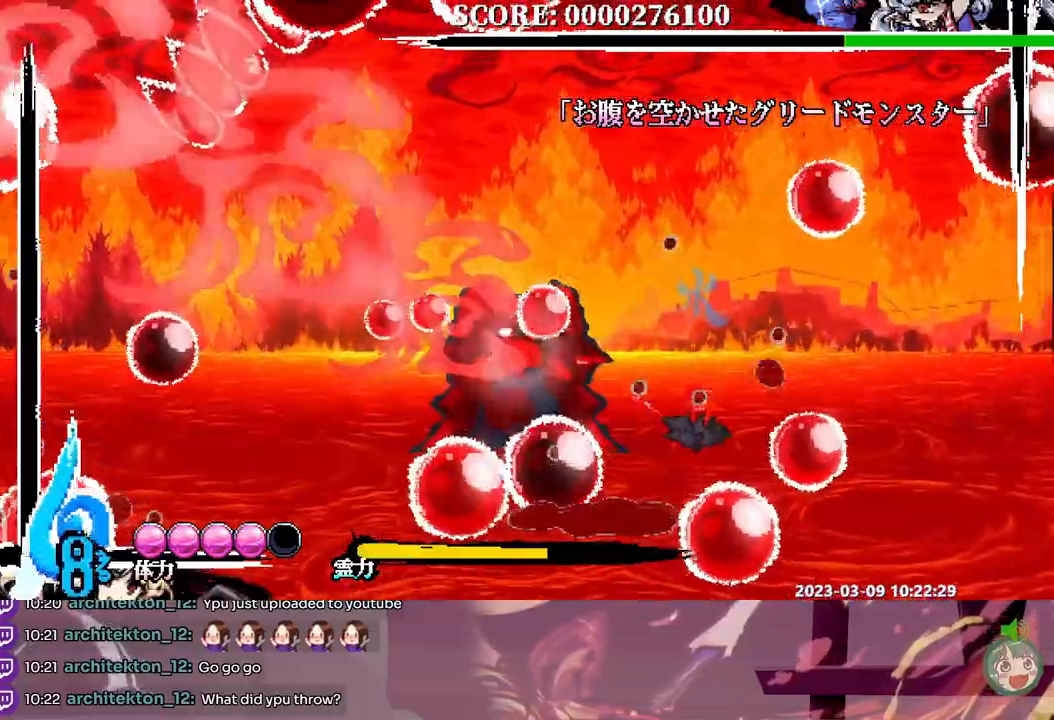
{"buttons": ["DPAD_LEFT"], "events": [[433, "DPAD_LEFT", "down"]]}
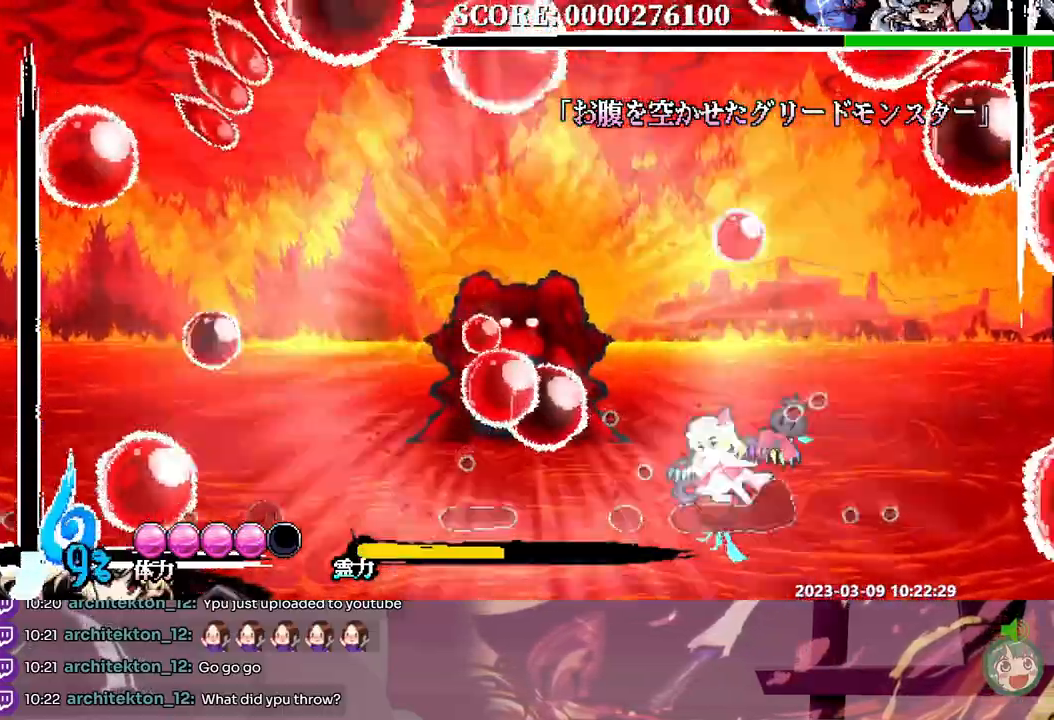
{"buttons": [], "events": [[500, "DPAD_LEFT", "up"]]}
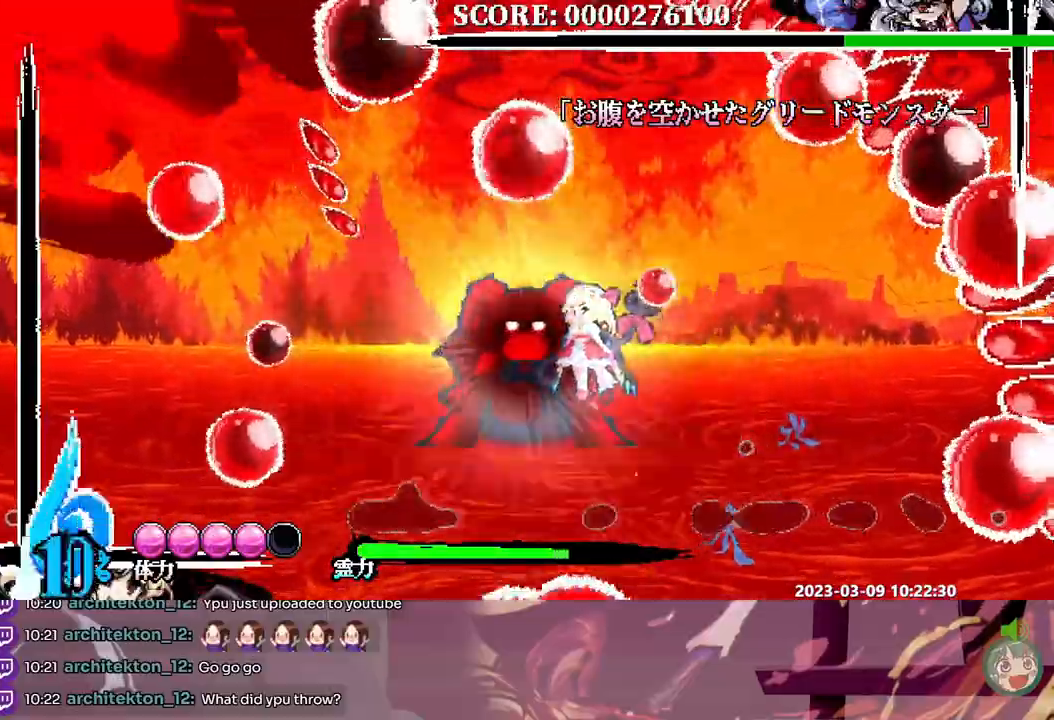
{"buttons": [], "events": []}